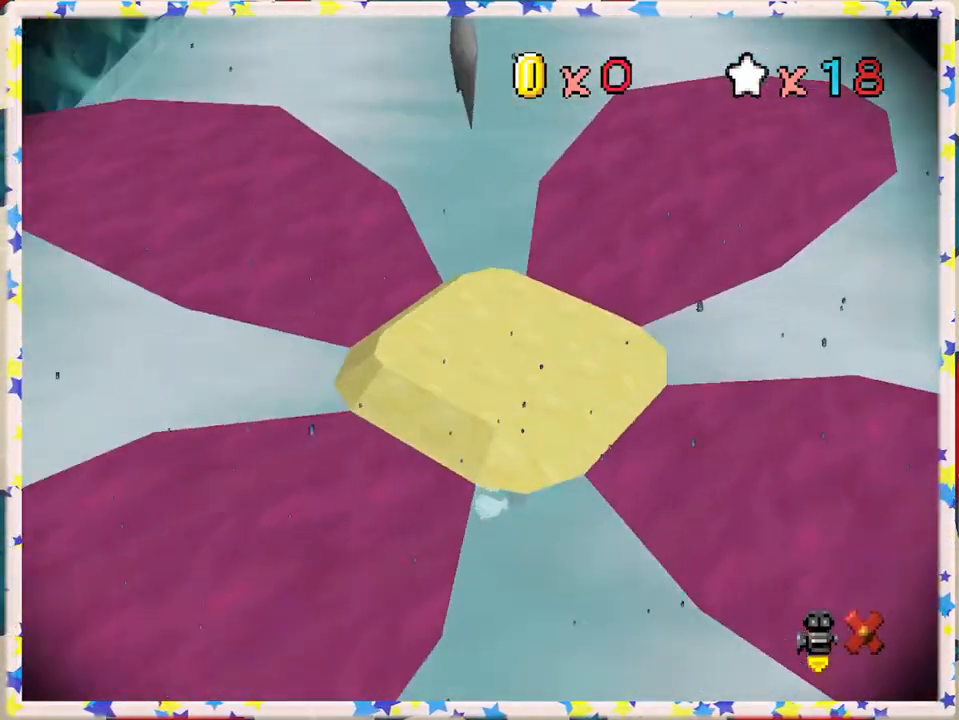
Gameplay with a controller (Nintendo layout); each line is a JSON object with the inputs held at the frame after it. "events" lists button and stick changes between this image and that frame as [ms after this image, input, new state], when the widget could be followed in between. Not read: L3 R3.
{"buttons": [], "left_stick": "center", "events": []}
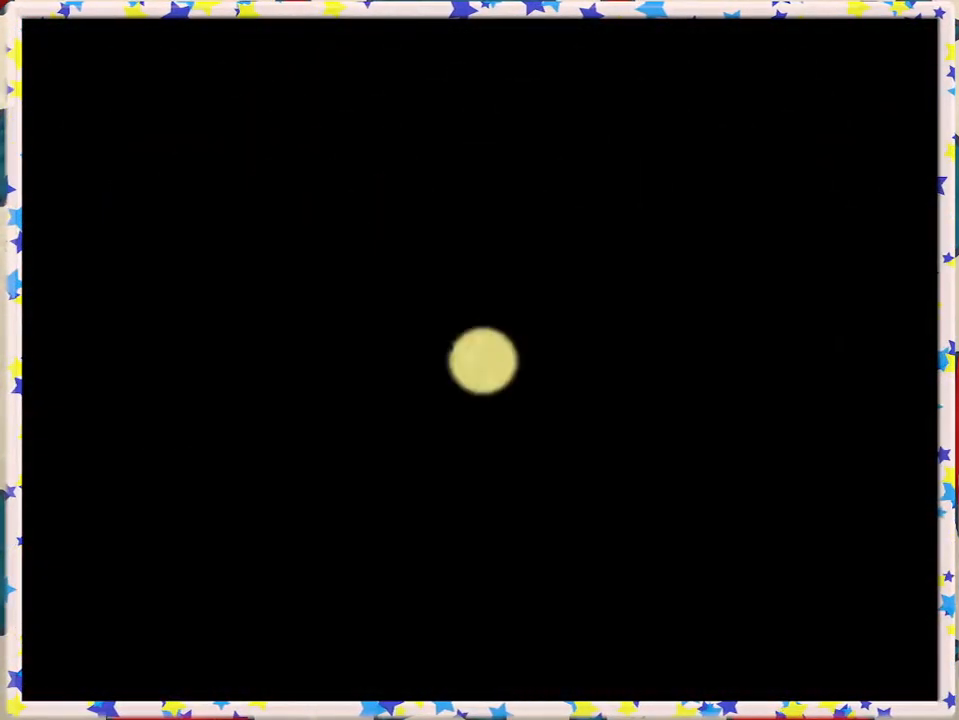
{"buttons": [], "left_stick": "center", "events": []}
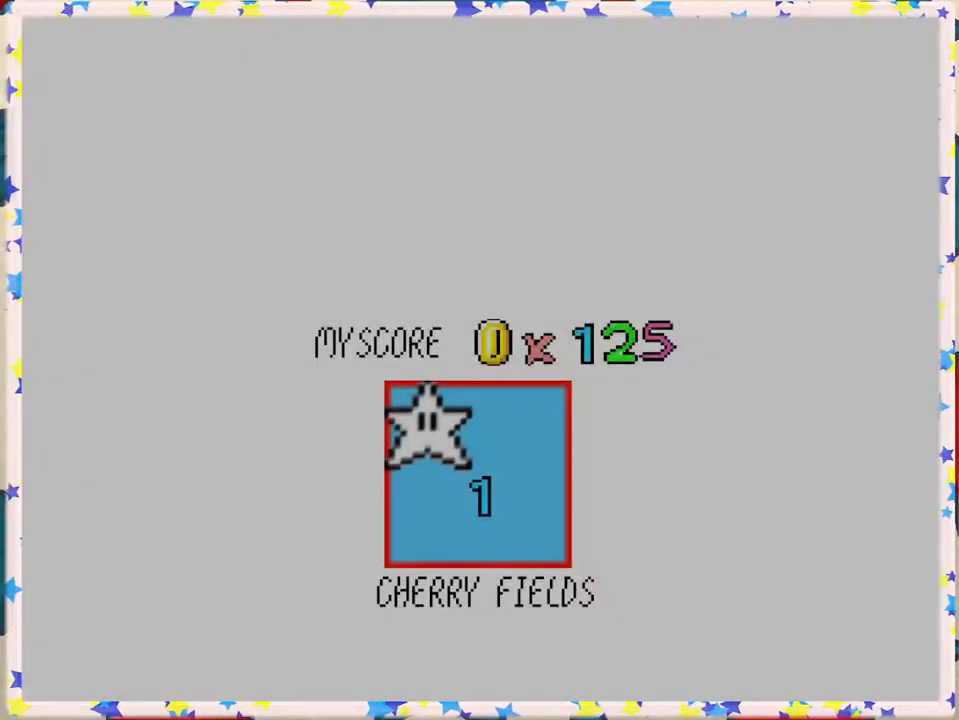
{"buttons": [], "left_stick": "center", "events": []}
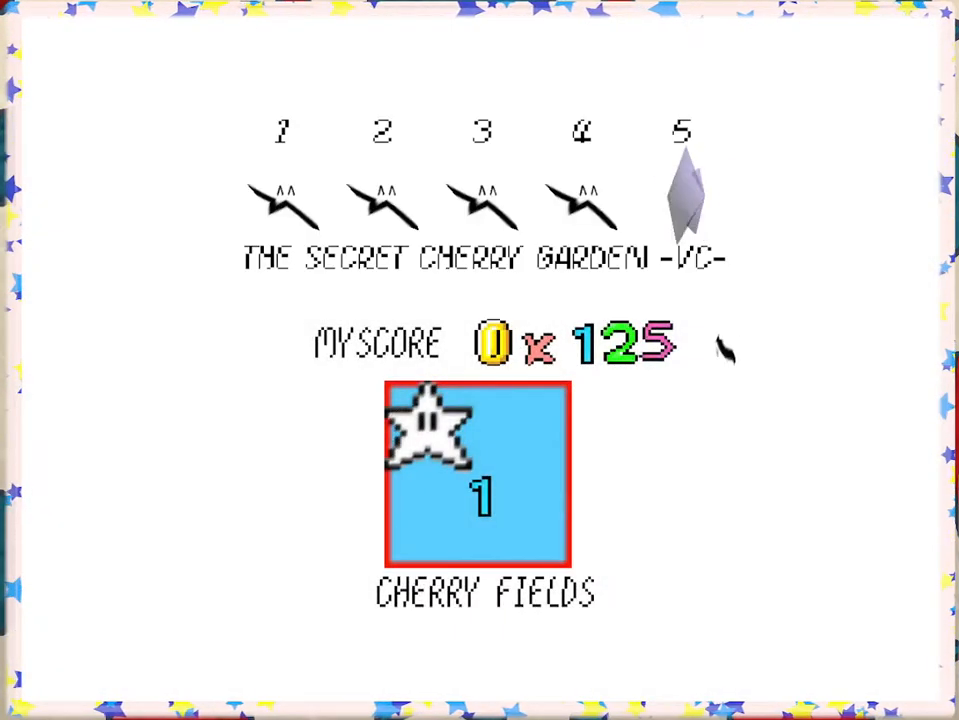
{"buttons": [], "left_stick": "center", "events": []}
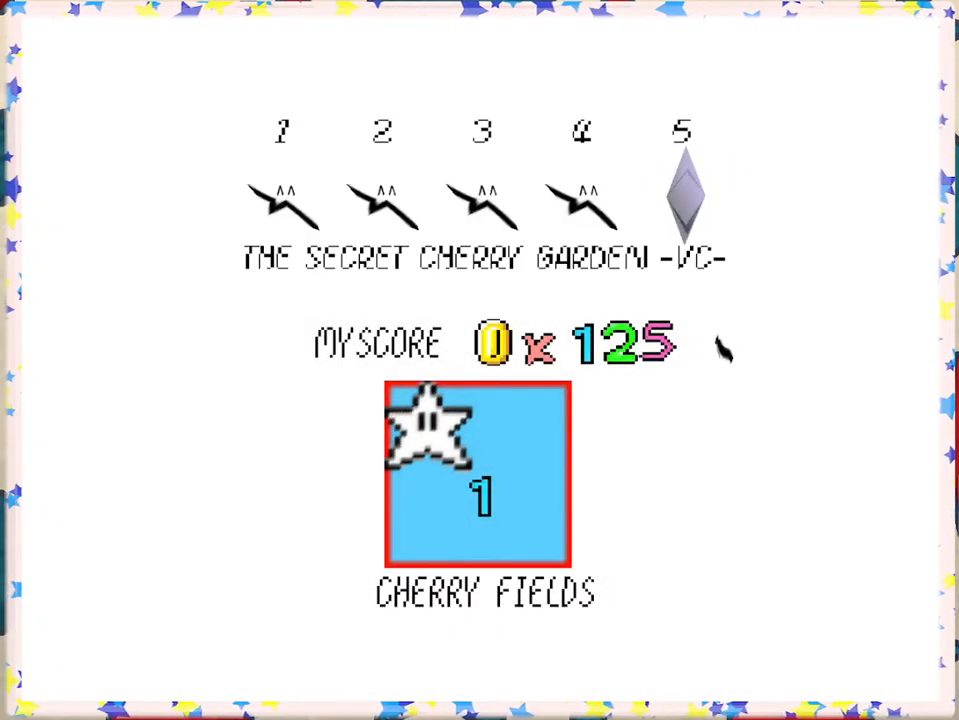
{"buttons": [], "left_stick": "center", "events": []}
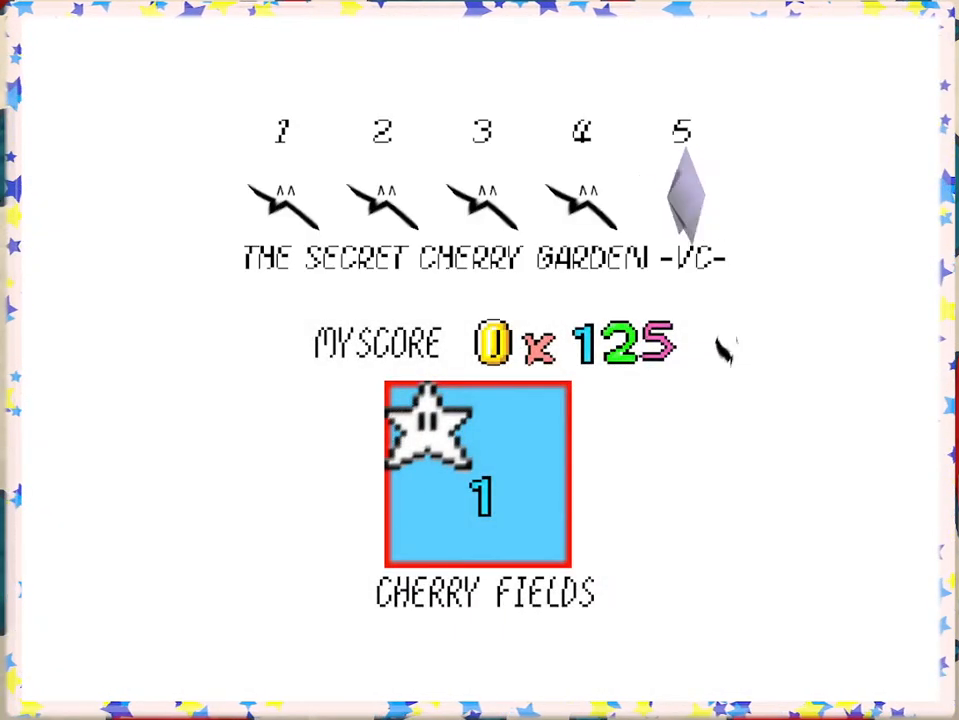
{"buttons": [], "left_stick": "center", "events": [[83, "A", "down"], [200, "A", "up"]]}
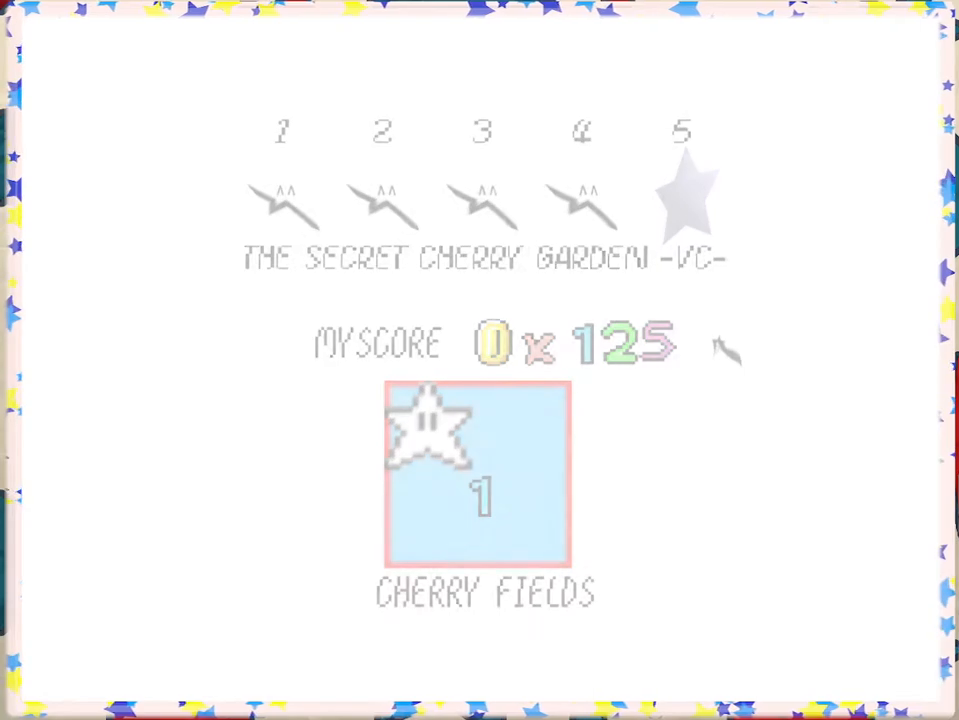
{"buttons": [], "left_stick": "center", "events": []}
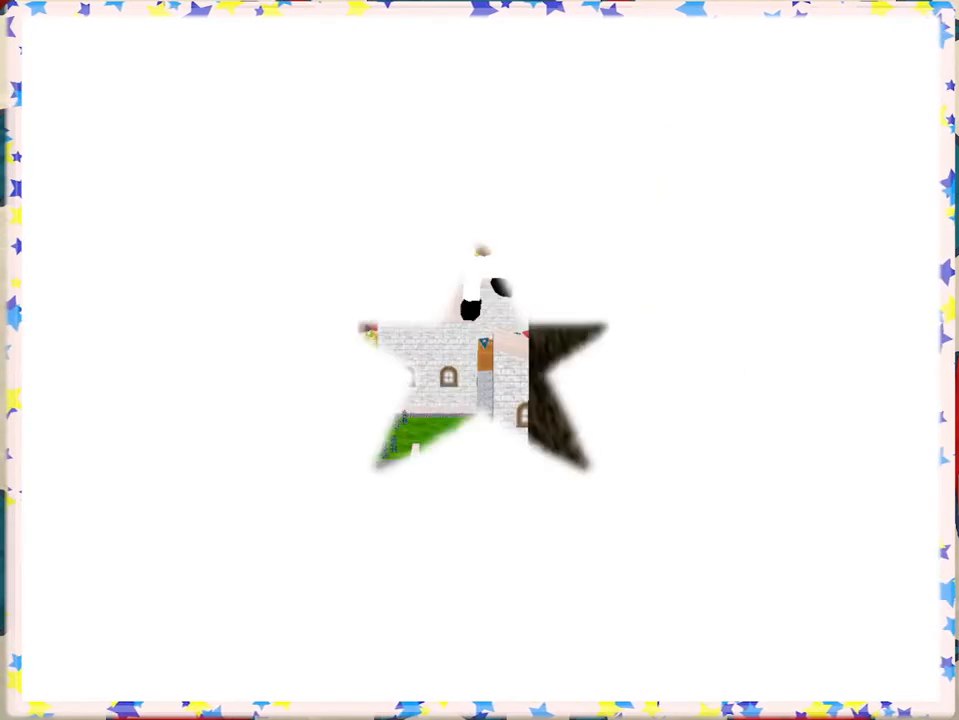
{"buttons": [], "left_stick": "center", "events": []}
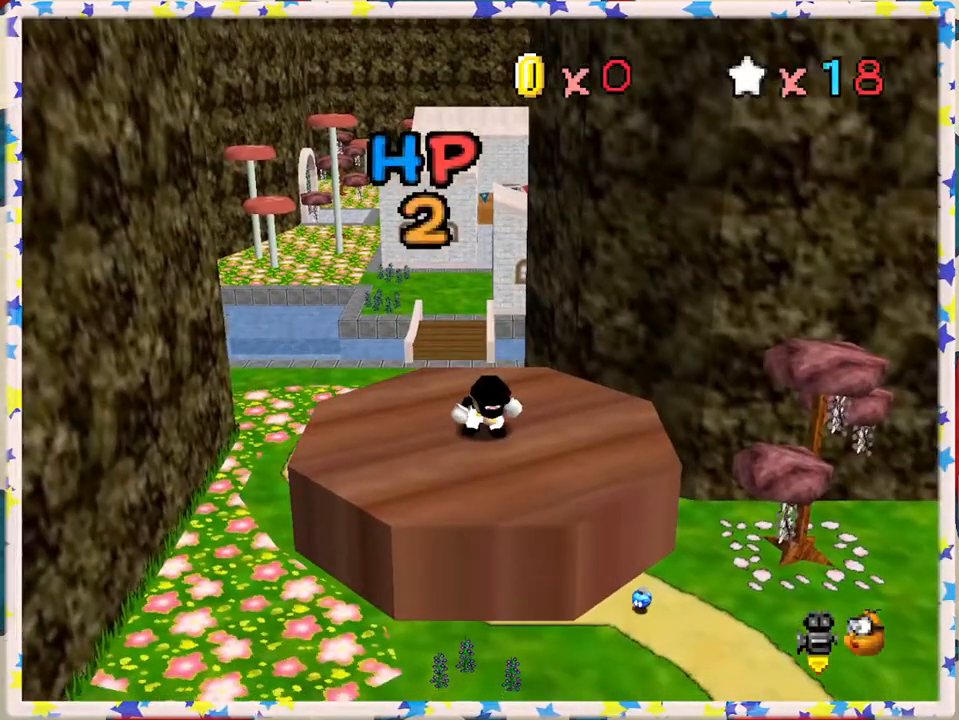
{"buttons": [], "left_stick": "center", "events": [[350, "C_LEFT", "down"], [483, "C_LEFT", "up"]]}
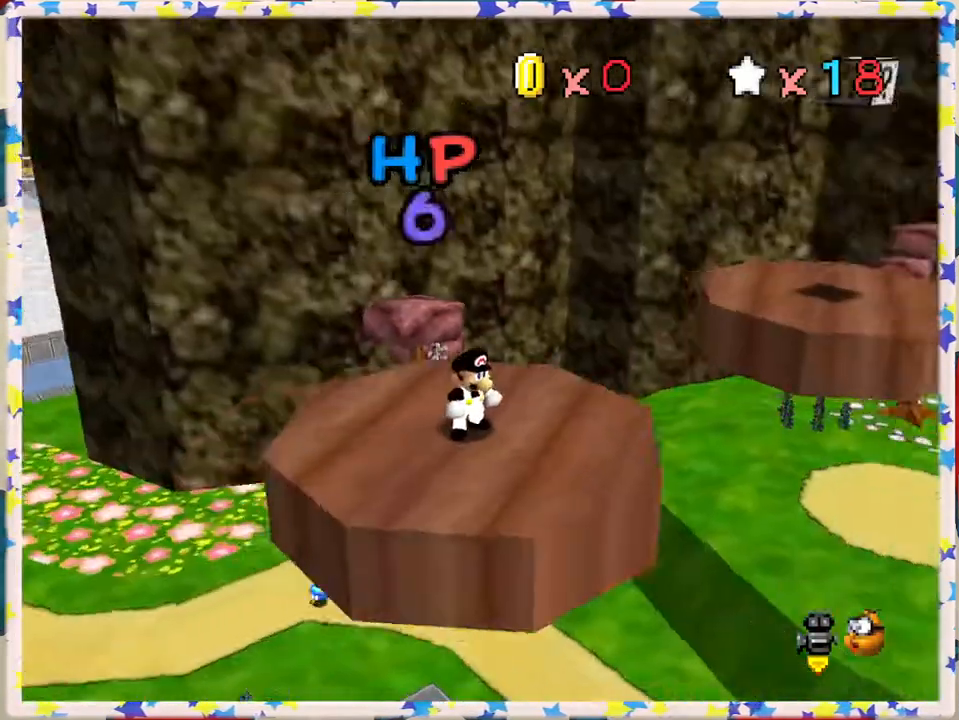
{"buttons": [], "left_stick": "center", "events": [[117, "C_LEFT", "down"], [183, "C_LEFT", "up"]]}
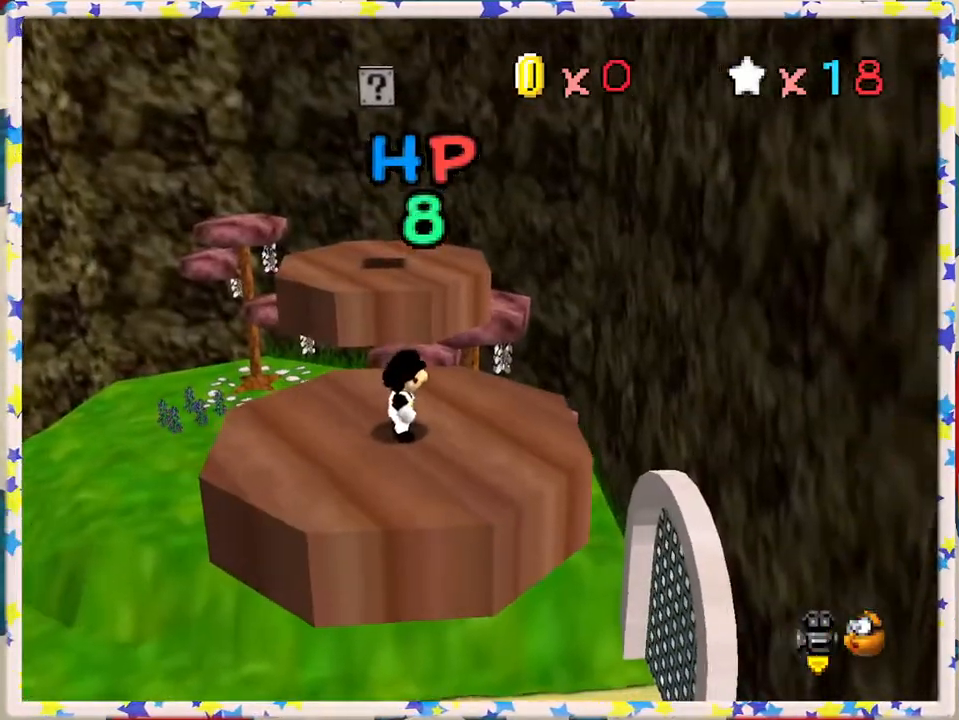
{"buttons": [], "left_stick": "up", "events": [[17, "left_stick", "up"]]}
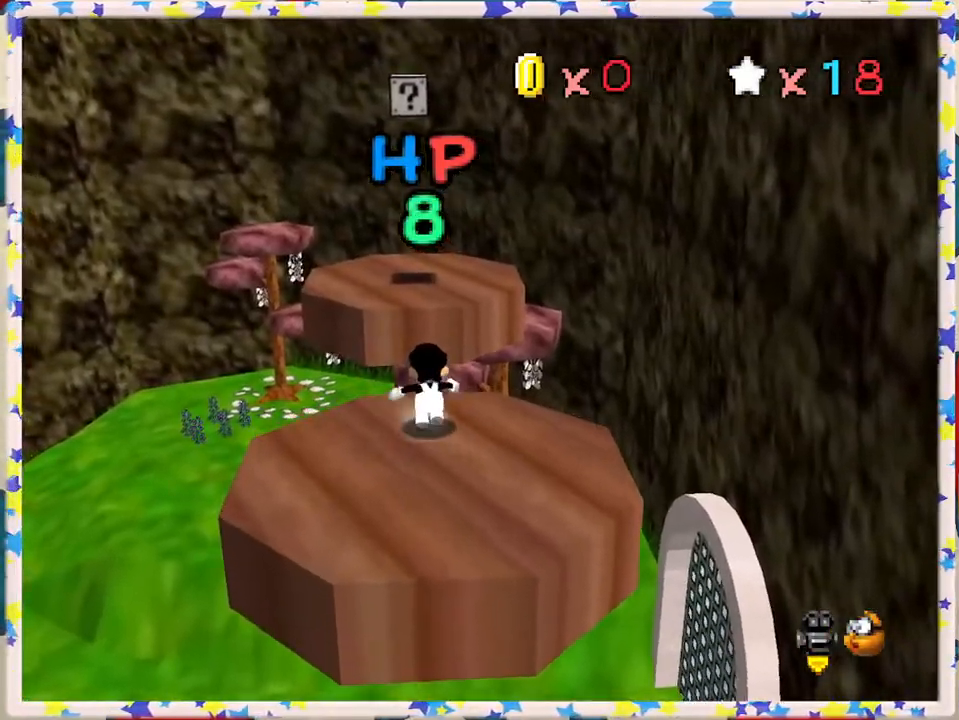
{"buttons": [], "left_stick": "center", "events": [[33, "Z", "down"], [100, "A", "down"], [333, "A", "up"], [383, "Z", "up"], [483, "left_stick", "center"]]}
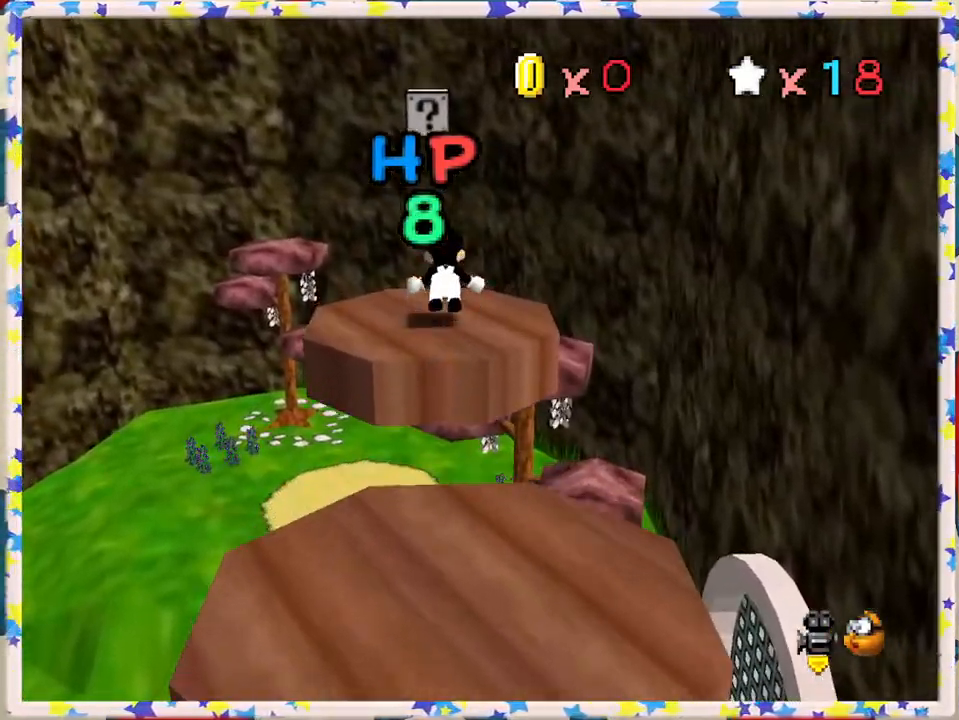
{"buttons": ["C_LEFT"], "left_stick": "up", "events": [[67, "left_stick", "down"], [300, "left_stick", "center"], [350, "left_stick", "up"], [400, "C_LEFT", "down"]]}
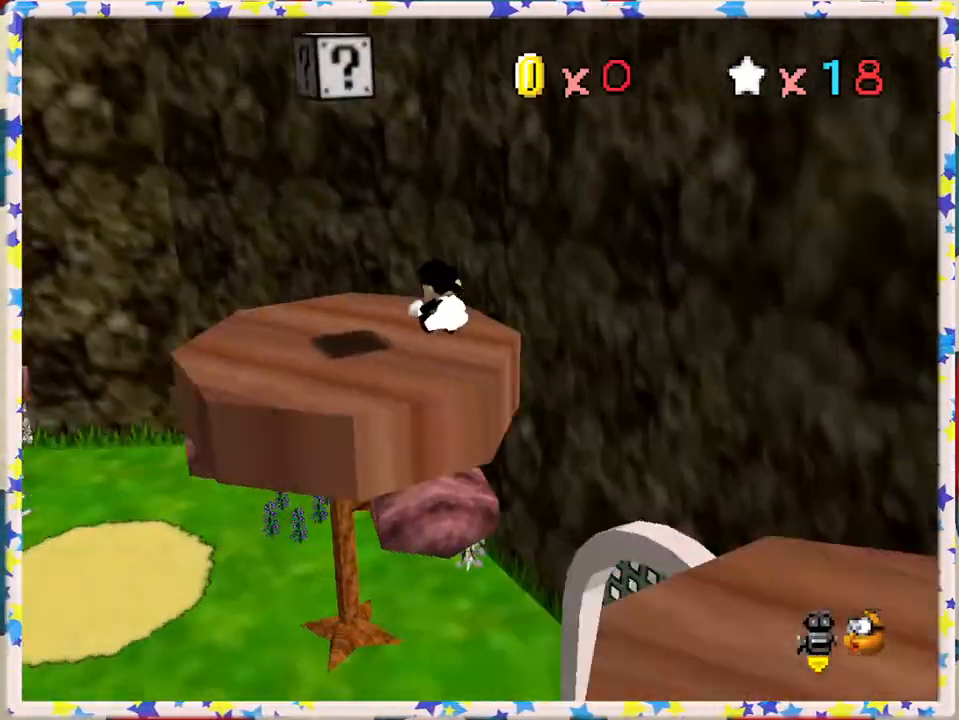
{"buttons": [], "left_stick": "up-left", "events": [[33, "left_stick", "center"], [67, "C_LEFT", "up"], [233, "left_stick", "left"], [283, "left_stick", "up-left"]]}
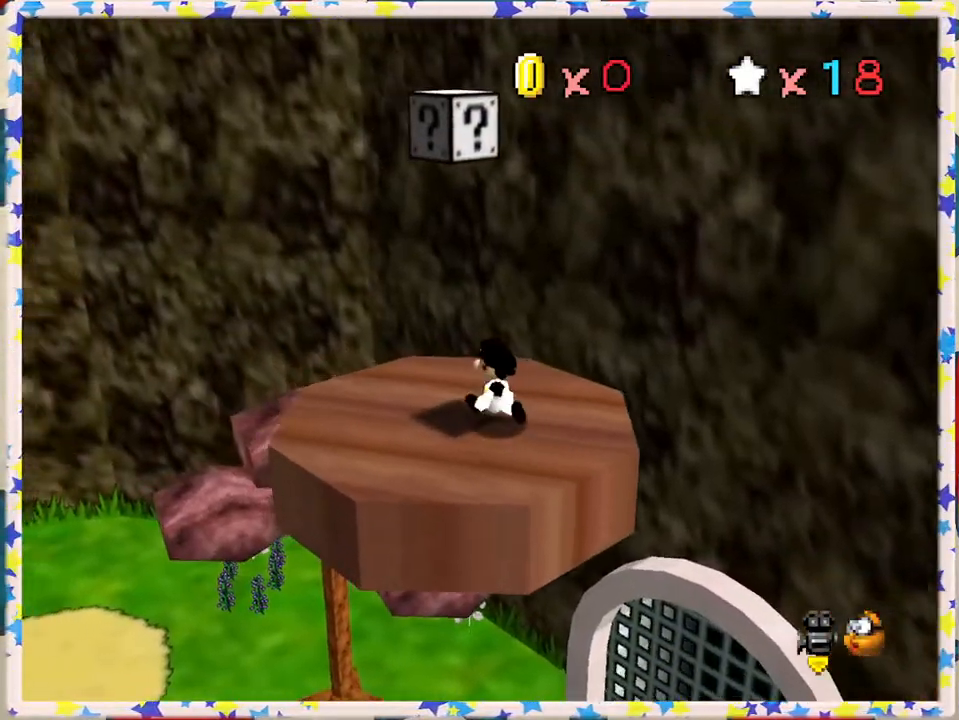
{"buttons": [], "left_stick": "down-right", "events": [[333, "left_stick", "down-right"]]}
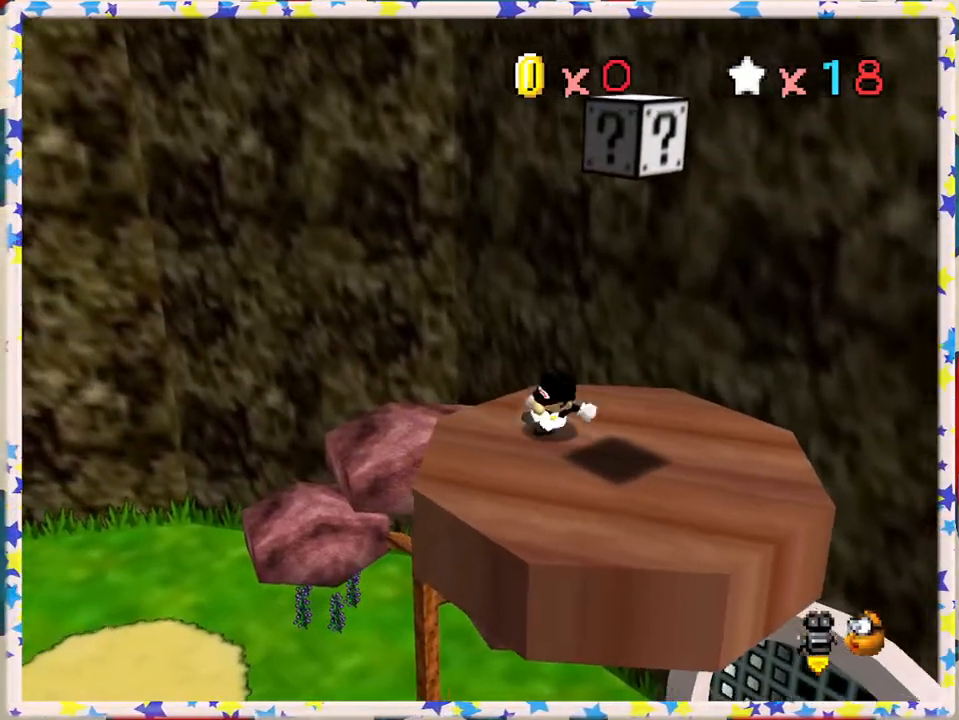
{"buttons": ["Z"], "left_stick": "center", "events": [[50, "A", "down"], [350, "A", "up"], [383, "Z", "down"], [400, "left_stick", "center"]]}
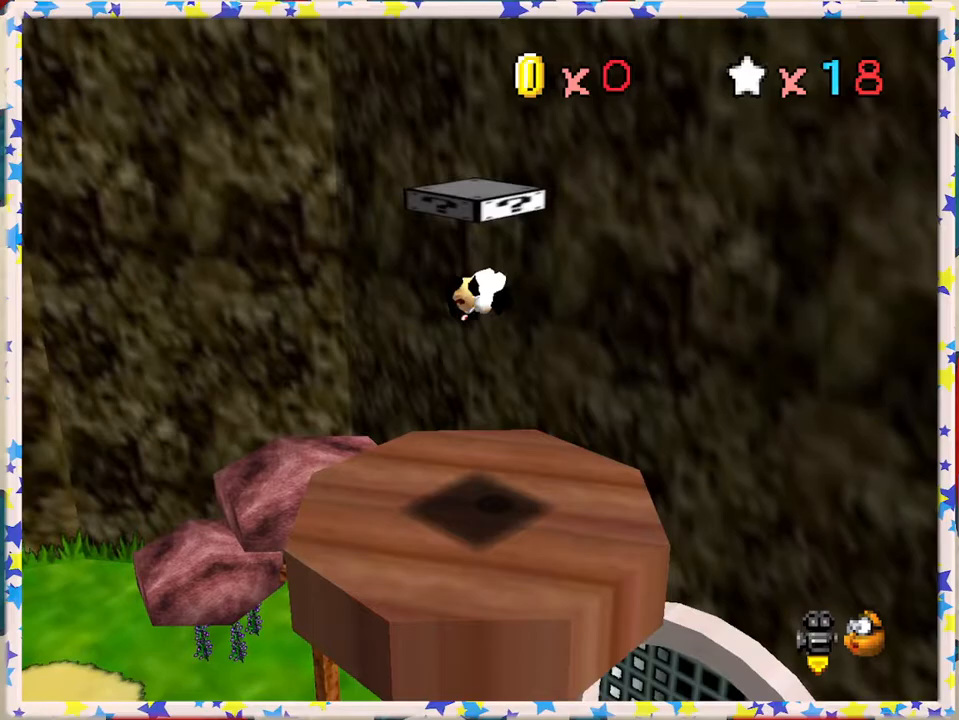
{"buttons": [], "left_stick": "center", "events": [[300, "Z", "up"]]}
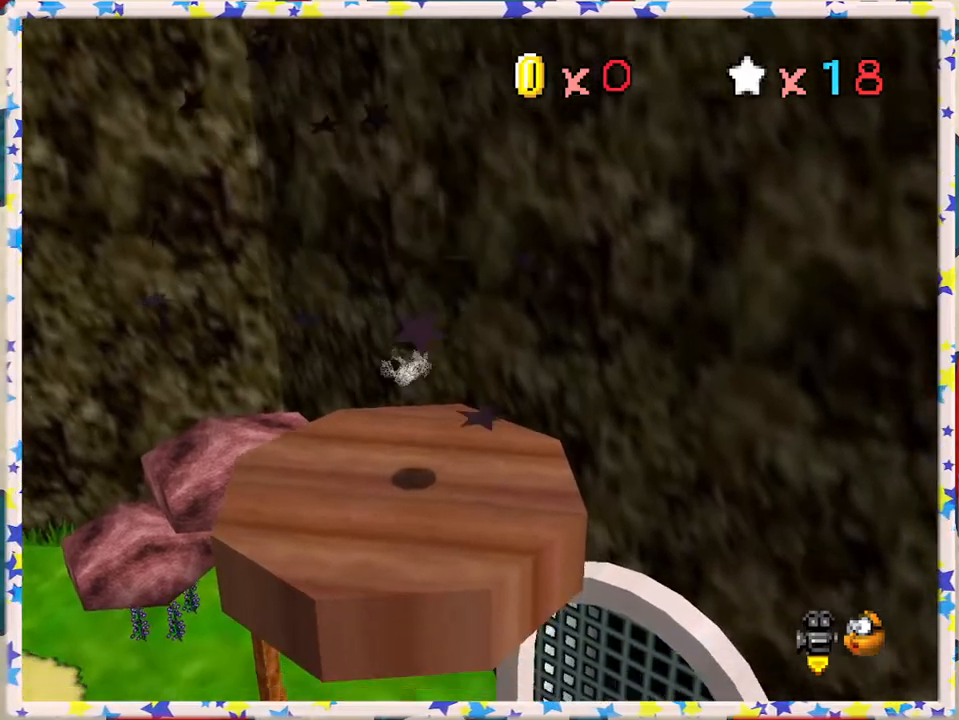
{"buttons": [], "left_stick": "up-left", "events": [[133, "C_LEFT", "down"], [283, "C_LEFT", "up"], [383, "left_stick", "up-left"]]}
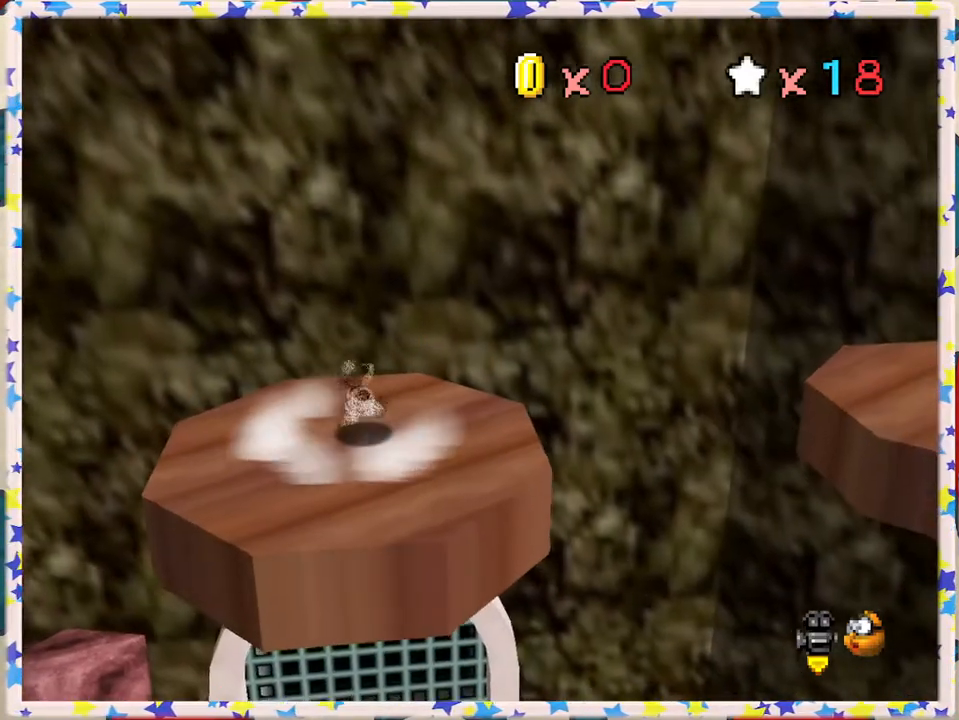
{"buttons": ["A"], "left_stick": "up", "events": [[83, "left_stick", "up"], [433, "A", "down"]]}
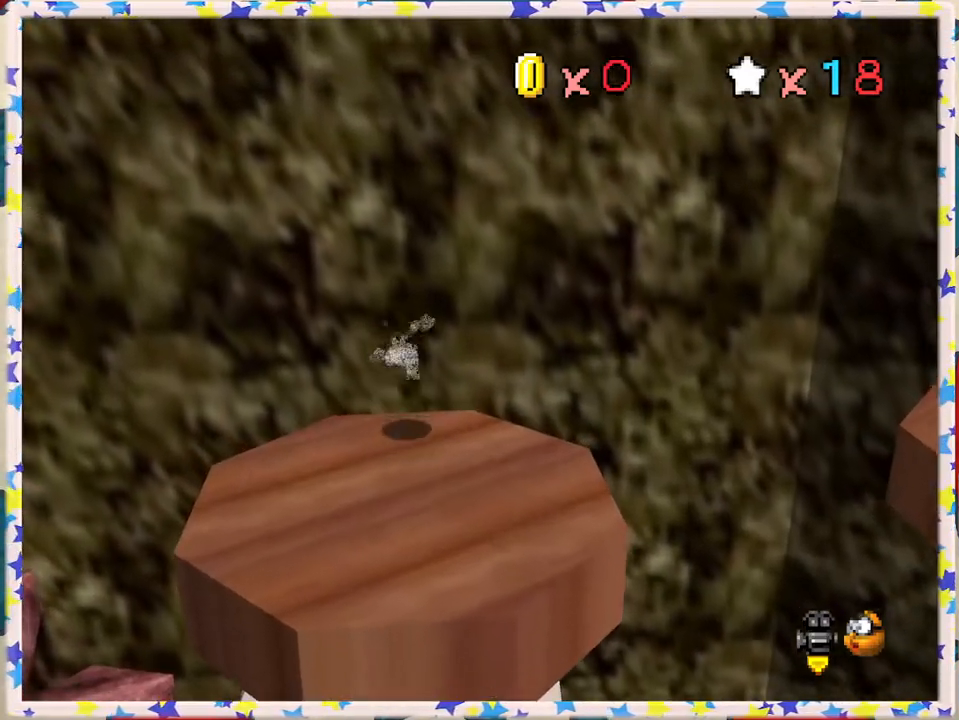
{"buttons": ["C_RIGHT"], "left_stick": "up", "events": [[133, "left_stick", "center"], [183, "left_stick", "down"], [367, "A", "up"], [383, "left_stick", "center"], [483, "C_RIGHT", "down"], [500, "left_stick", "up"]]}
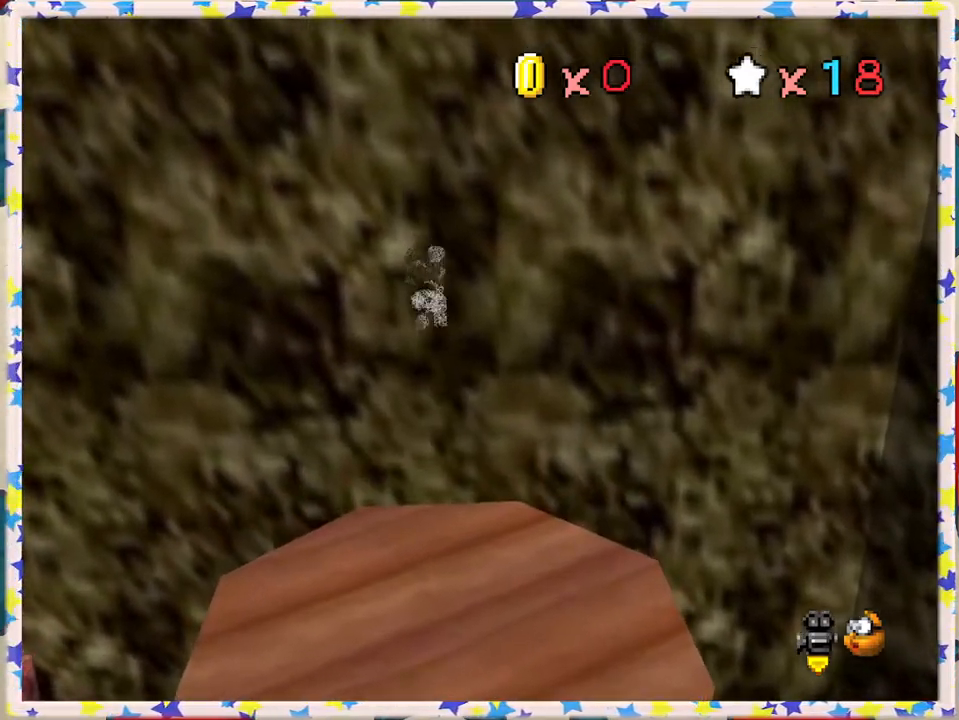
{"buttons": [], "left_stick": "up", "events": [[67, "left_stick", "center"], [100, "C_RIGHT", "up"], [167, "left_stick", "up-right"], [450, "left_stick", "up"]]}
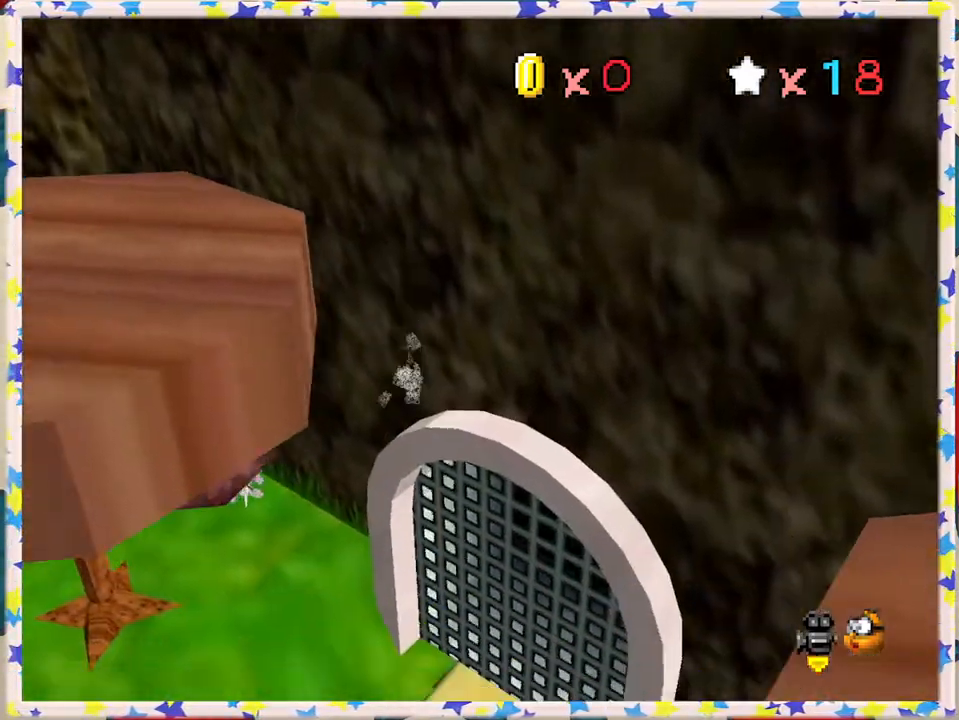
{"buttons": ["B"], "left_stick": "up-right", "events": [[67, "left_stick", "up-right"], [450, "B", "down"]]}
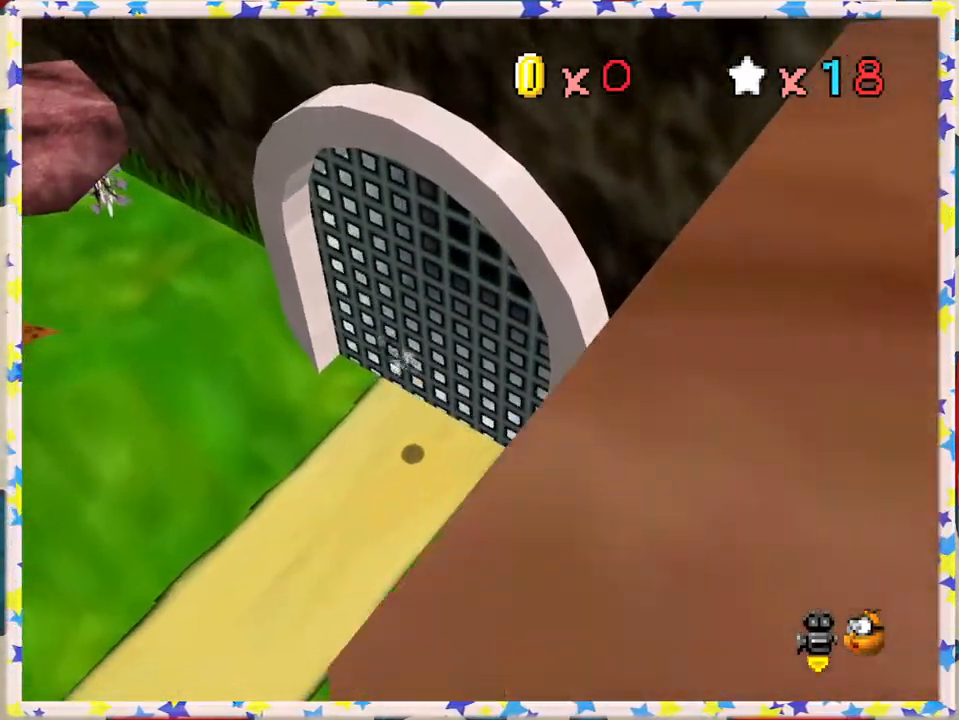
{"buttons": [], "left_stick": "down", "events": [[100, "B", "up"], [233, "left_stick", "center"], [333, "left_stick", "down"]]}
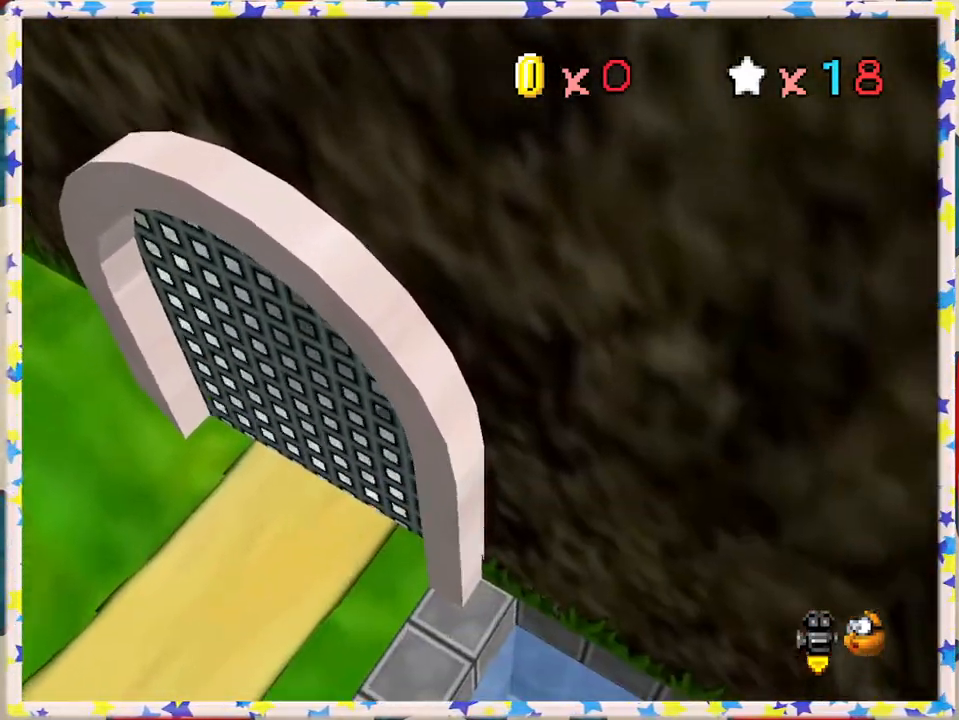
{"buttons": [], "left_stick": "center", "events": [[100, "left_stick", "center"]]}
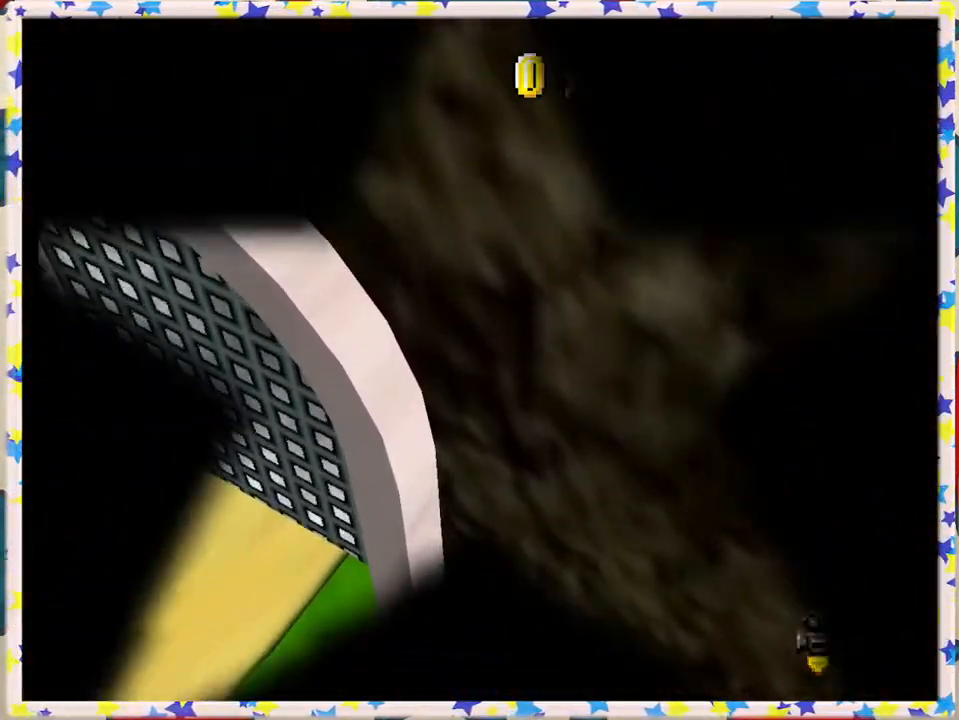
{"buttons": [], "left_stick": "center", "events": [[83, "A", "down"], [217, "A", "up"]]}
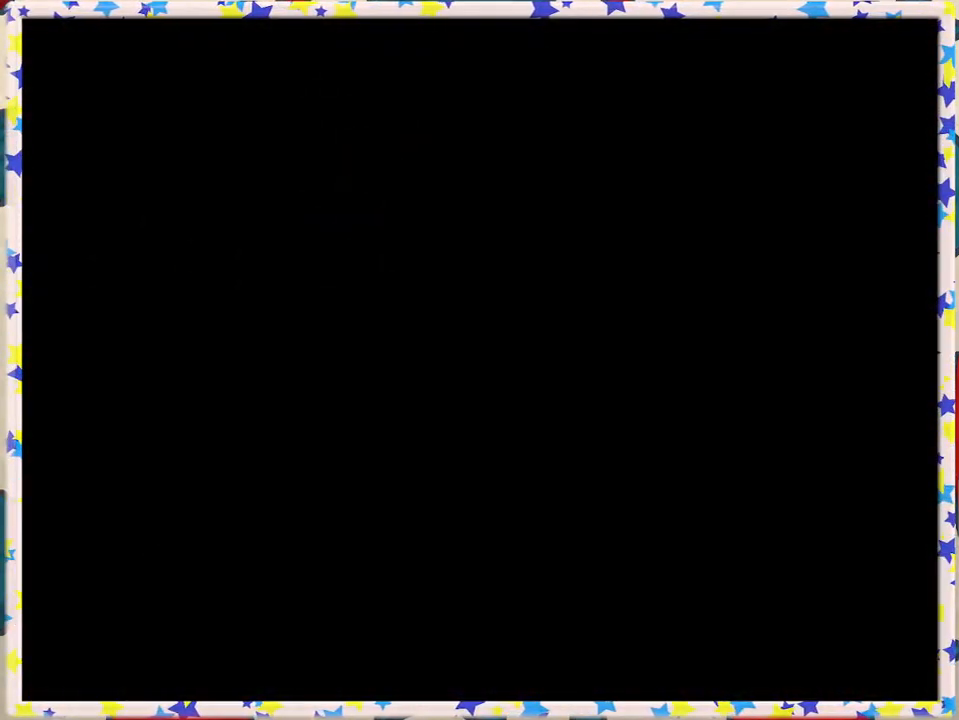
{"buttons": [], "left_stick": "center", "events": []}
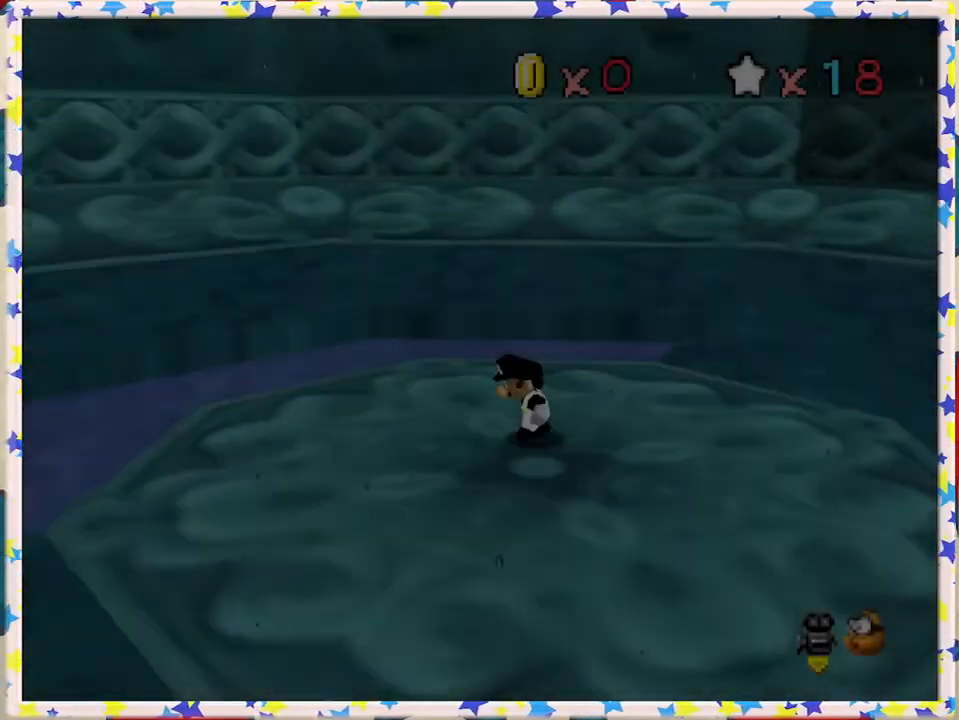
{"buttons": ["C_LEFT"], "left_stick": "up-right", "events": [[67, "left_stick", "up"], [217, "C_LEFT", "down"], [217, "left_stick", "up-right"], [317, "C_LEFT", "up"], [467, "C_LEFT", "down"]]}
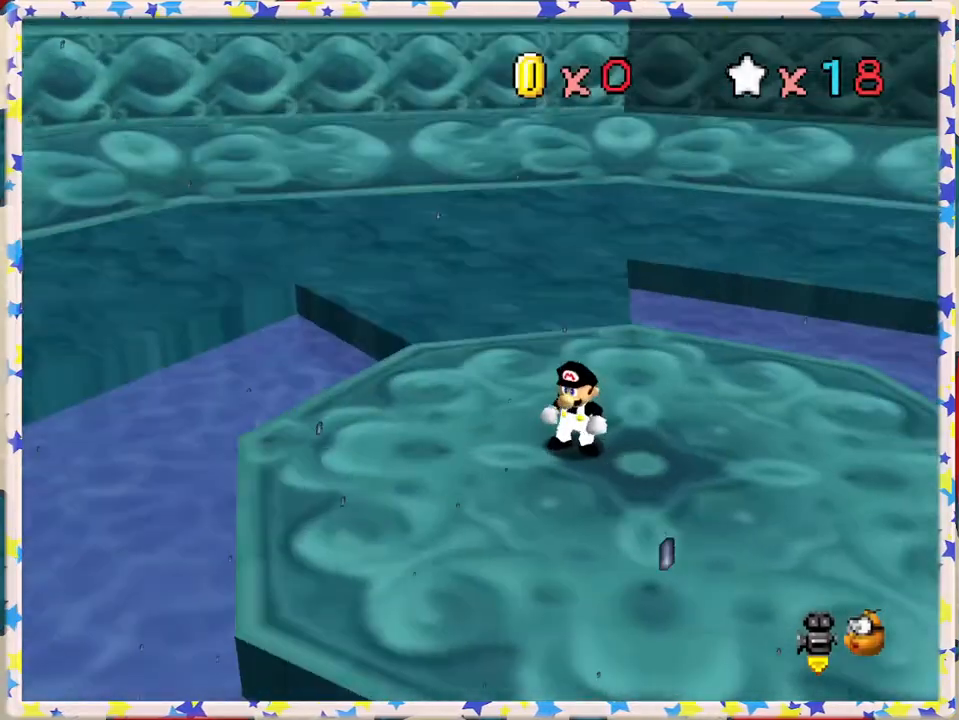
{"buttons": [], "left_stick": "up-right", "events": [[50, "C_LEFT", "up"], [167, "C_LEFT", "down"], [267, "C_LEFT", "up"], [350, "C_LEFT", "down"], [483, "C_LEFT", "up"]]}
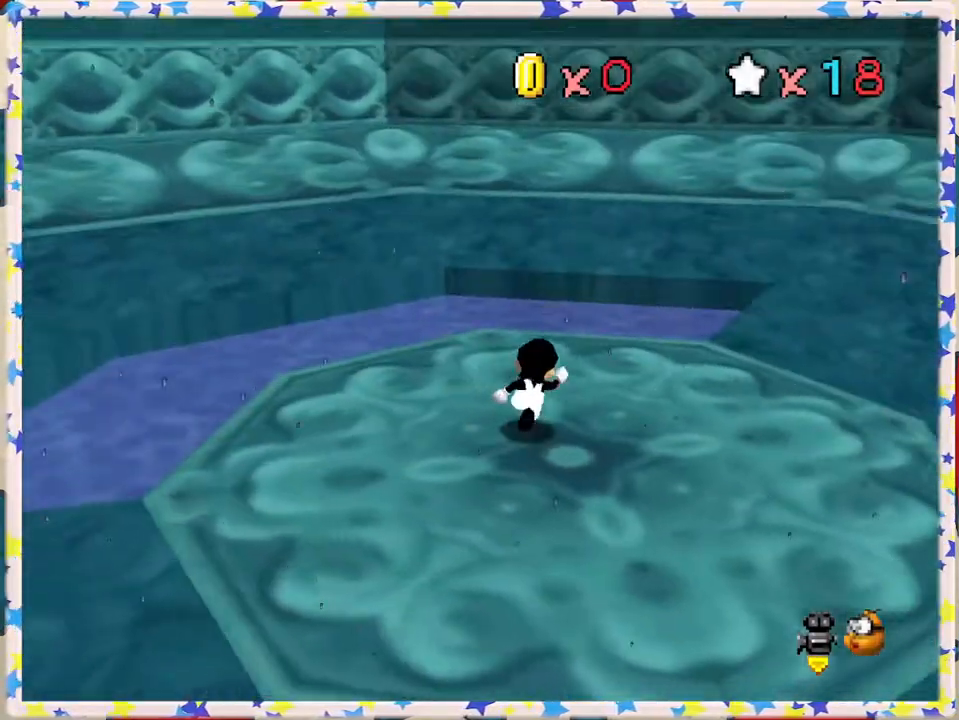
{"buttons": [], "left_stick": "up-right", "events": [[50, "C_LEFT", "down"], [150, "C_LEFT", "up"], [250, "C_LEFT", "down"], [350, "C_LEFT", "up"]]}
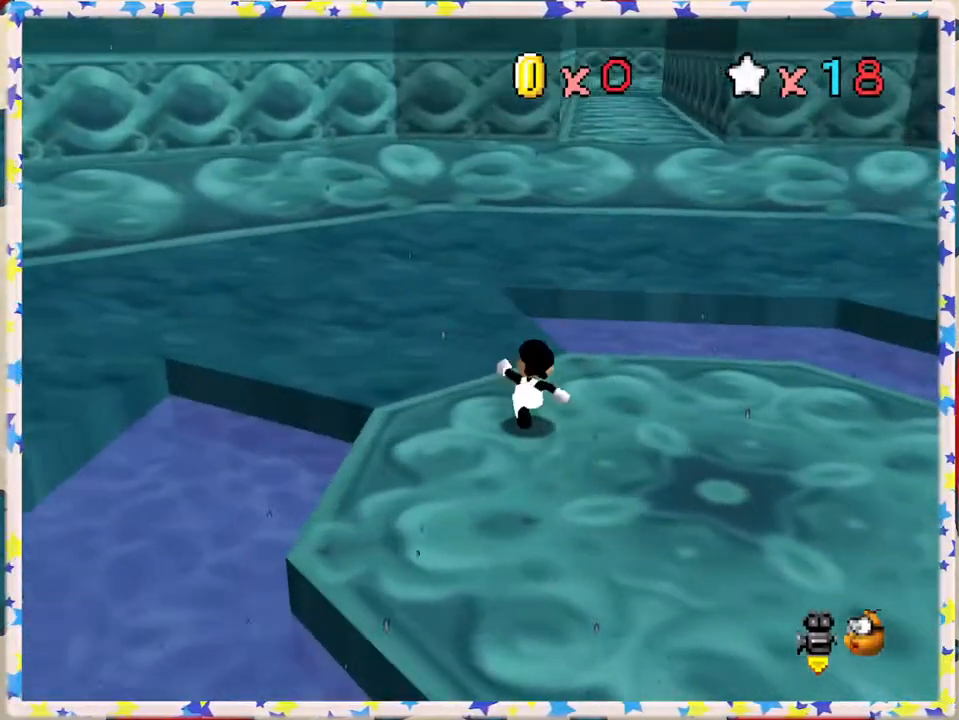
{"buttons": ["Z"], "left_stick": "up", "events": [[217, "left_stick", "up"], [300, "Z", "down"], [333, "A", "down"], [500, "A", "up"]]}
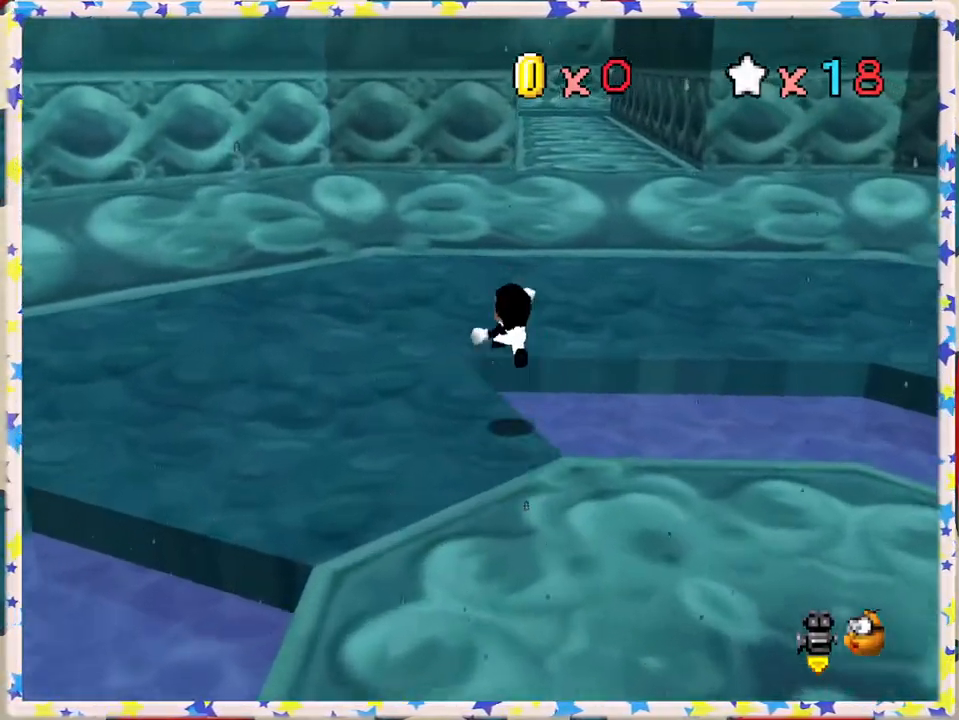
{"buttons": [], "left_stick": "up-right", "events": [[17, "left_stick", "up-right"], [367, "Z", "up"]]}